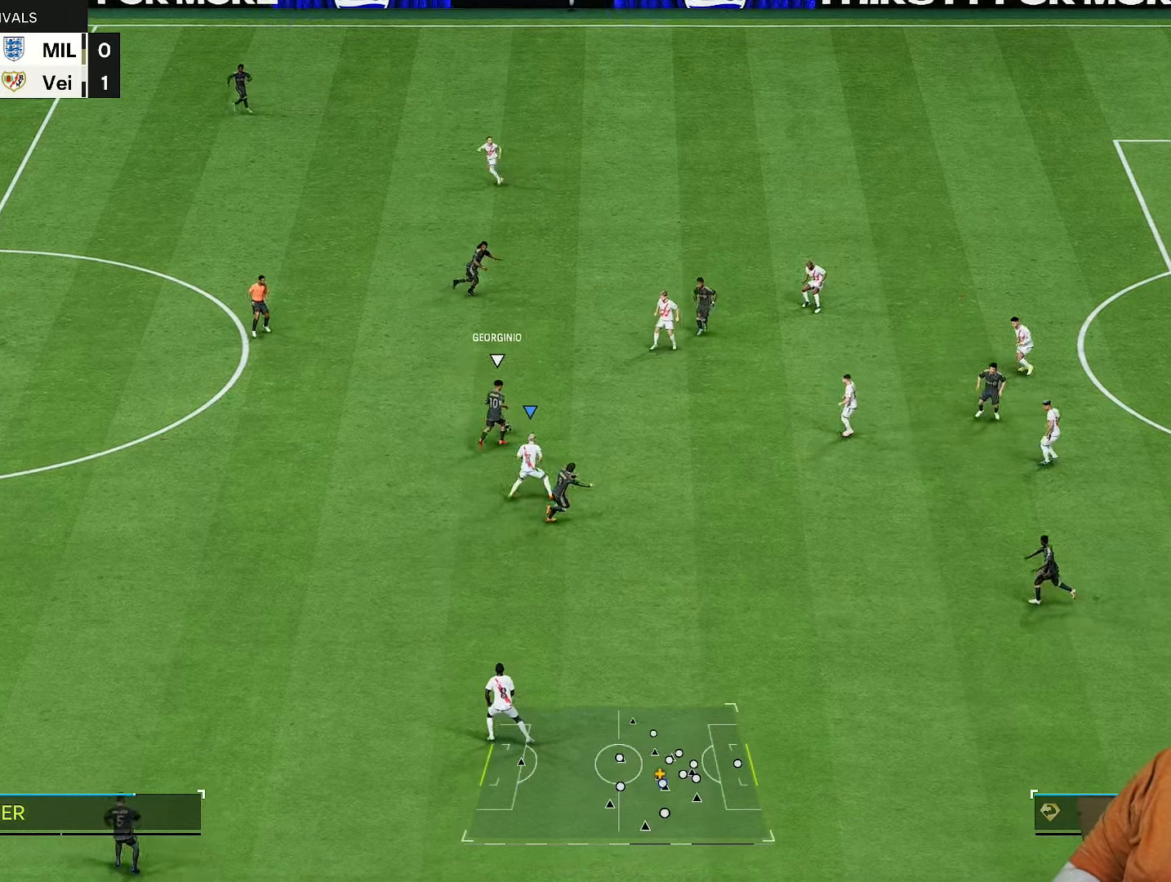
Gameplay with a controller (PlayStation layout); each line is a JSON object with the inputs held at the frame after it (dt_ms = milliseconds from this image to that frame). "events" lists button and stick changes between this image and that frame as [ms after this image, input, new state], when the widget could be followed in between. Not read: L3 R3.
{"dt_ms": 500, "buttons": ["R2"], "left_stick": "up-right", "right_stick": "center", "events": [[100, "L2", "up"]]}
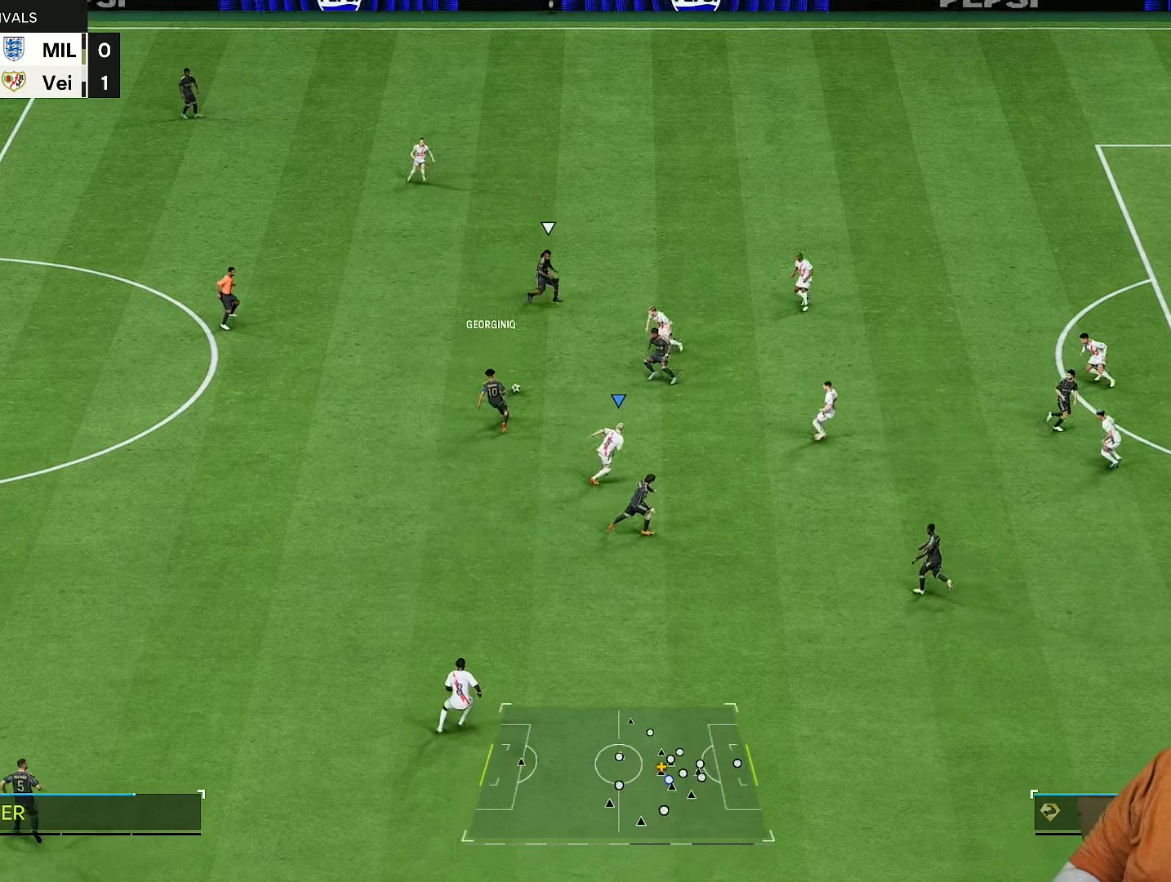
{"dt_ms": 500, "buttons": ["R2"], "left_stick": "up-right", "right_stick": "center", "events": [[250, "left_stick", "up"], [283, "right_stick", "up-right"], [383, "left_stick", "up-right"], [433, "right_stick", "center"]]}
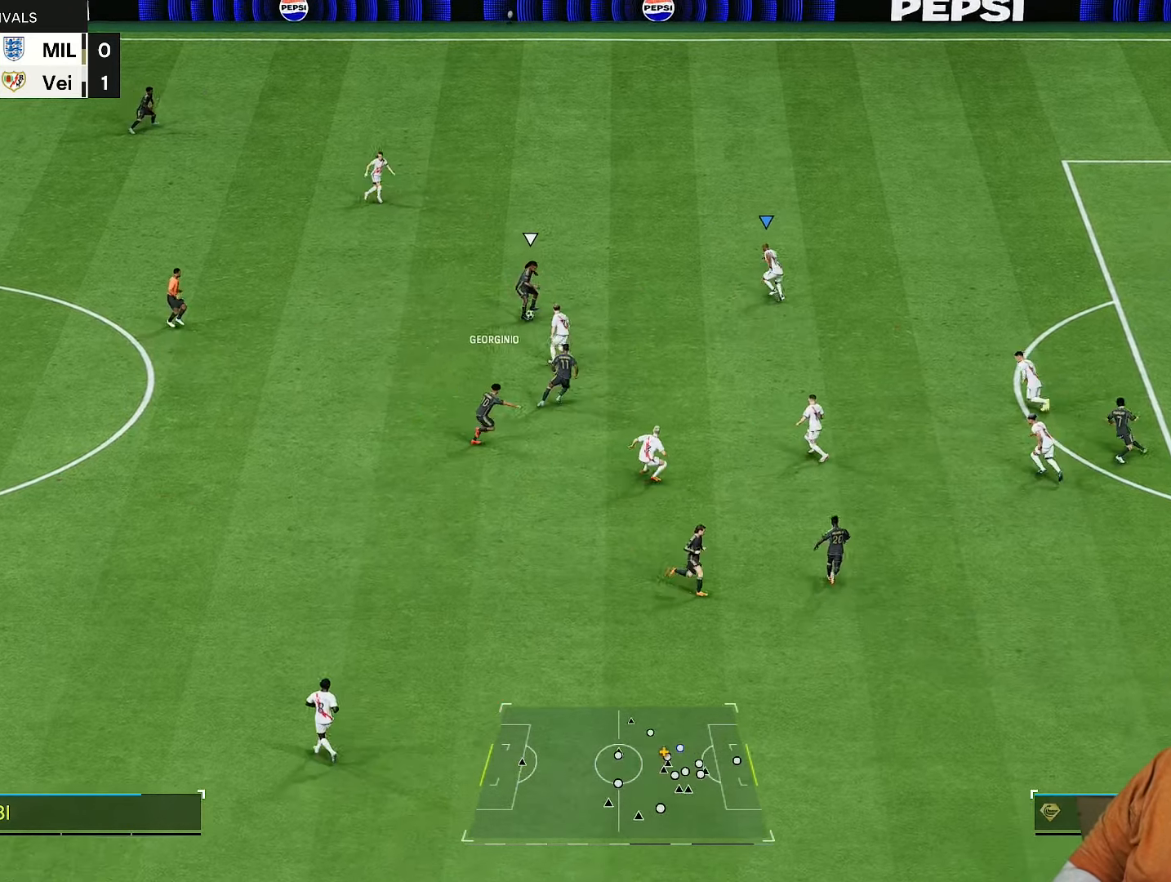
{"dt_ms": 500, "buttons": ["R2"], "left_stick": "up-right", "right_stick": "down-left", "events": [[450, "right_stick", "down-left"]]}
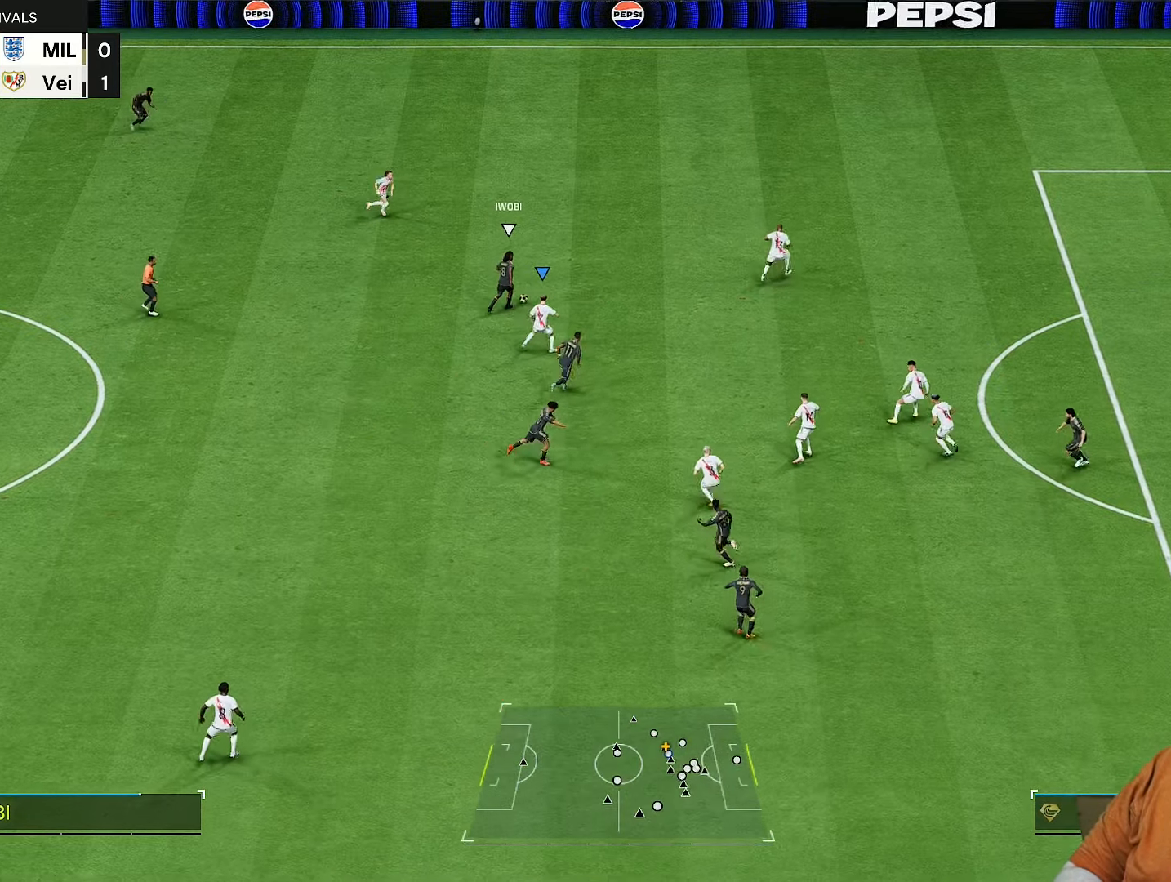
{"dt_ms": 500, "buttons": ["R2"], "left_stick": "up-right", "right_stick": "center", "events": [[83, "right_stick", "center"]]}
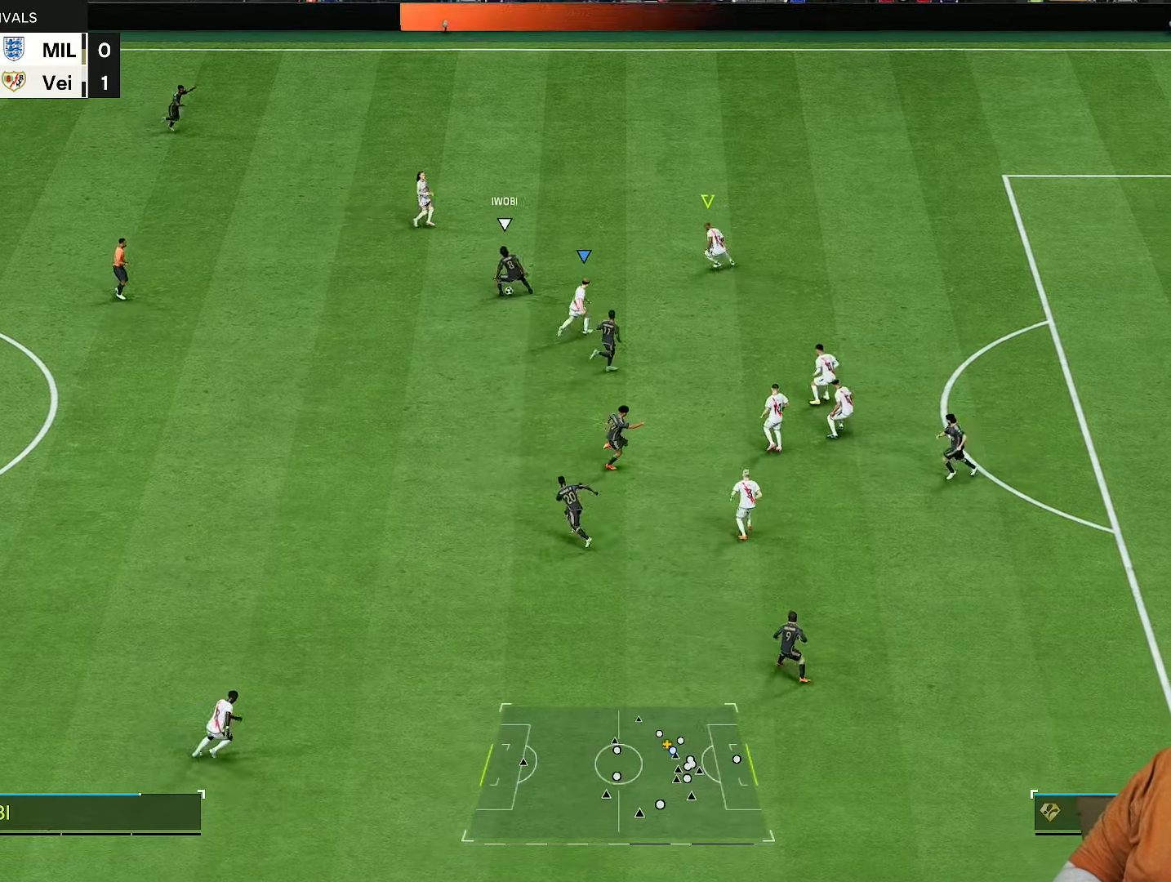
{"dt_ms": 500, "buttons": ["L2", "R2"], "left_stick": "down-left", "right_stick": "center", "events": [[133, "left_stick", "up-left"], [200, "left_stick", "down-left"], [300, "L2", "down"]]}
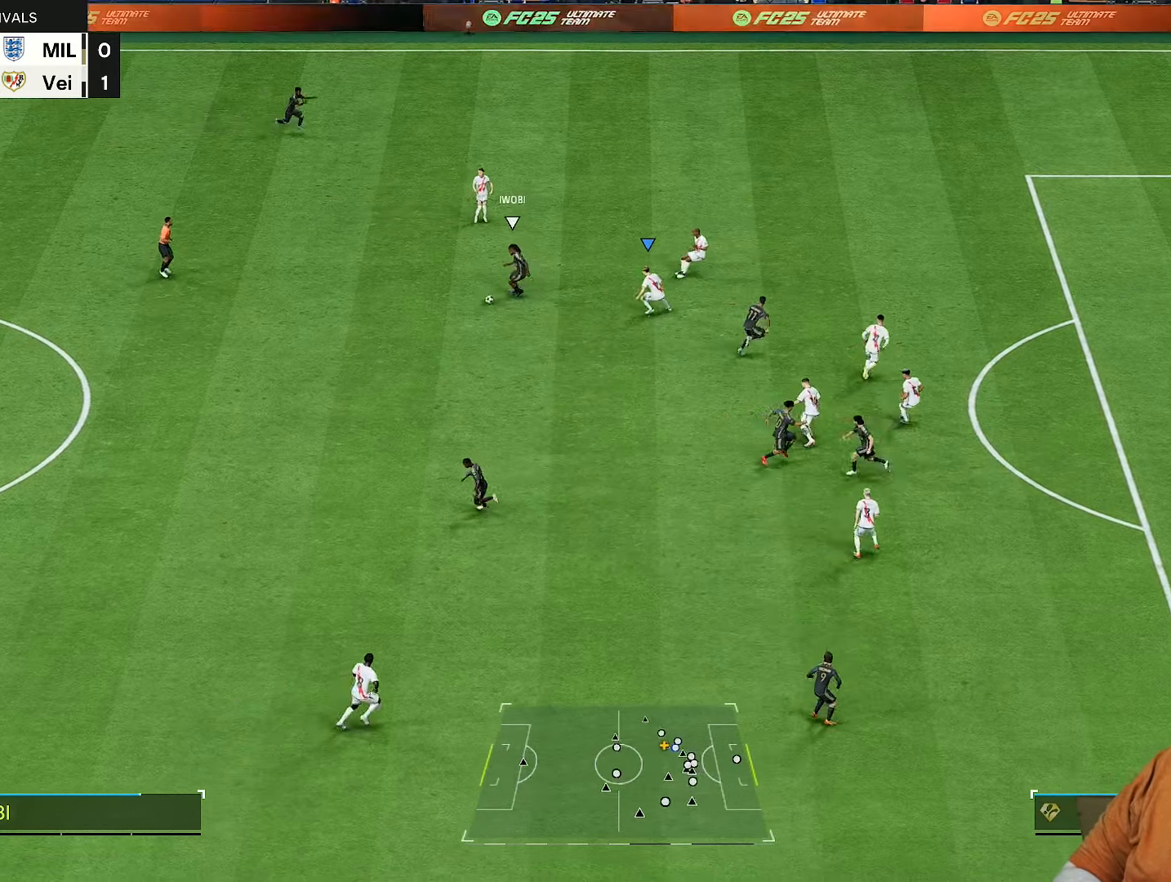
{"dt_ms": 500, "buttons": ["R2"], "left_stick": "left", "right_stick": "center", "events": [[100, "L2", "up"], [117, "right_stick", "down"], [133, "left_stick", "up-left"], [200, "right_stick", "center"], [233, "left_stick", "left"]]}
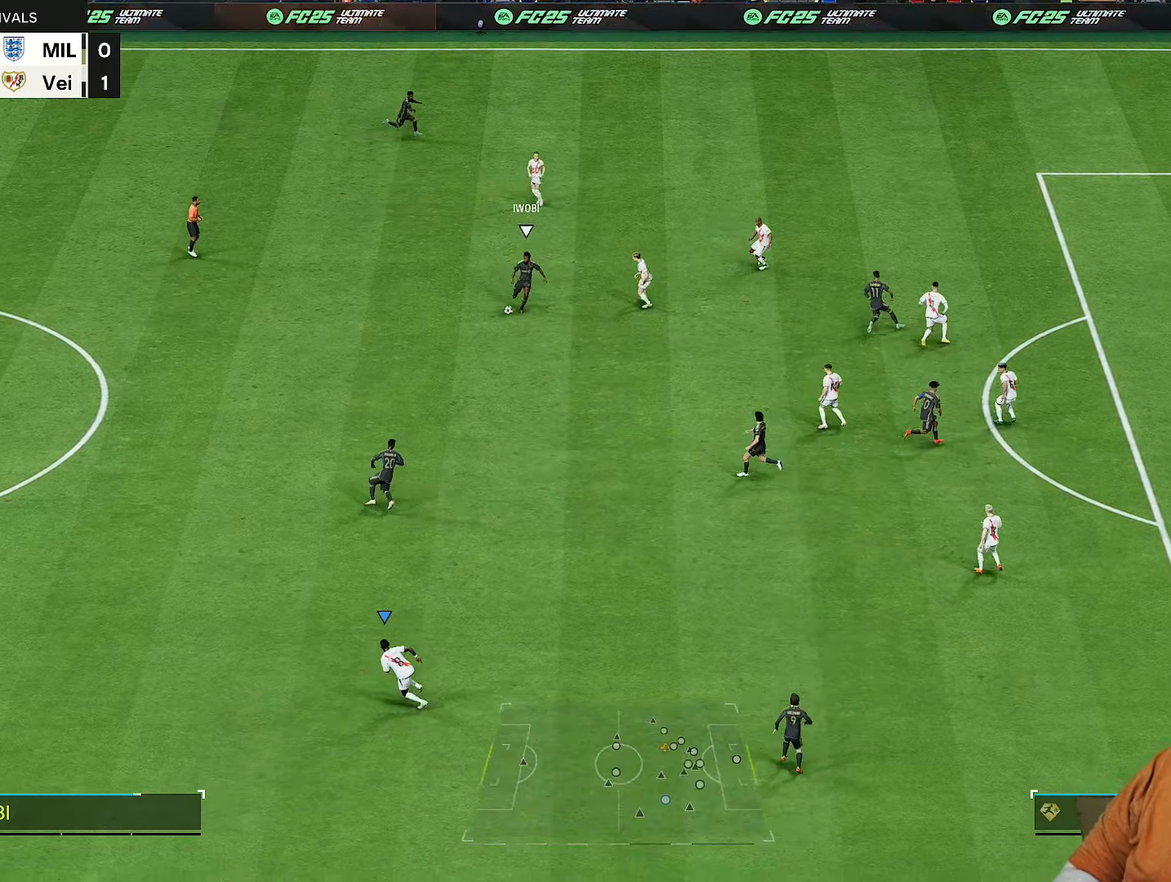
{"dt_ms": 500, "buttons": [], "left_stick": "up", "right_stick": "center", "events": [[133, "L1", "down"], [200, "left_stick", "center"], [233, "R2", "up"], [267, "L1", "up"], [333, "left_stick", "up"]]}
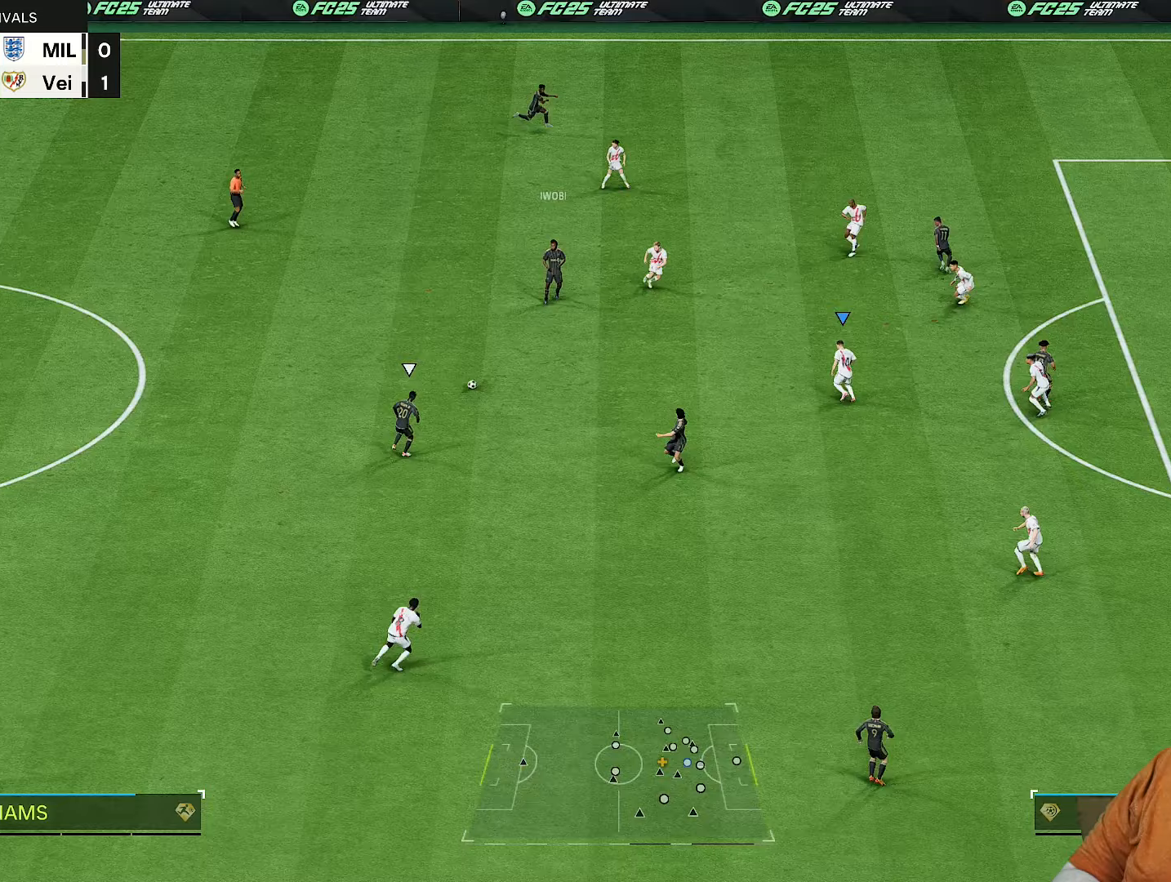
{"dt_ms": 500, "buttons": ["R2"], "left_stick": "up-right", "right_stick": "center", "events": [[17, "R2", "down"], [17, "left_stick", "down-left"], [117, "left_stick", "down"], [267, "right_stick", "down-left"], [283, "left_stick", "right"], [383, "right_stick", "center"], [450, "left_stick", "up-right"]]}
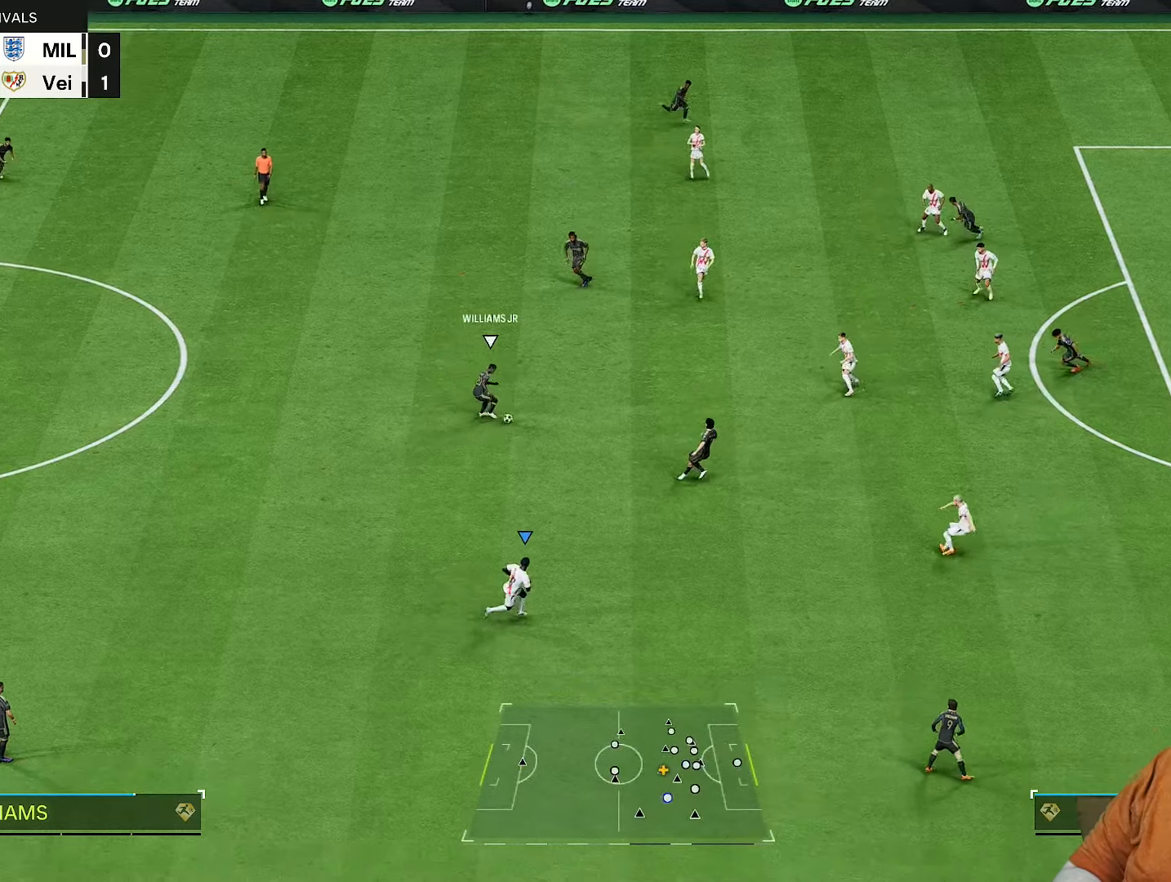
{"dt_ms": 500, "buttons": ["R1", "R2"], "left_stick": "up-right", "right_stick": "center", "events": [[17, "R1", "down"]]}
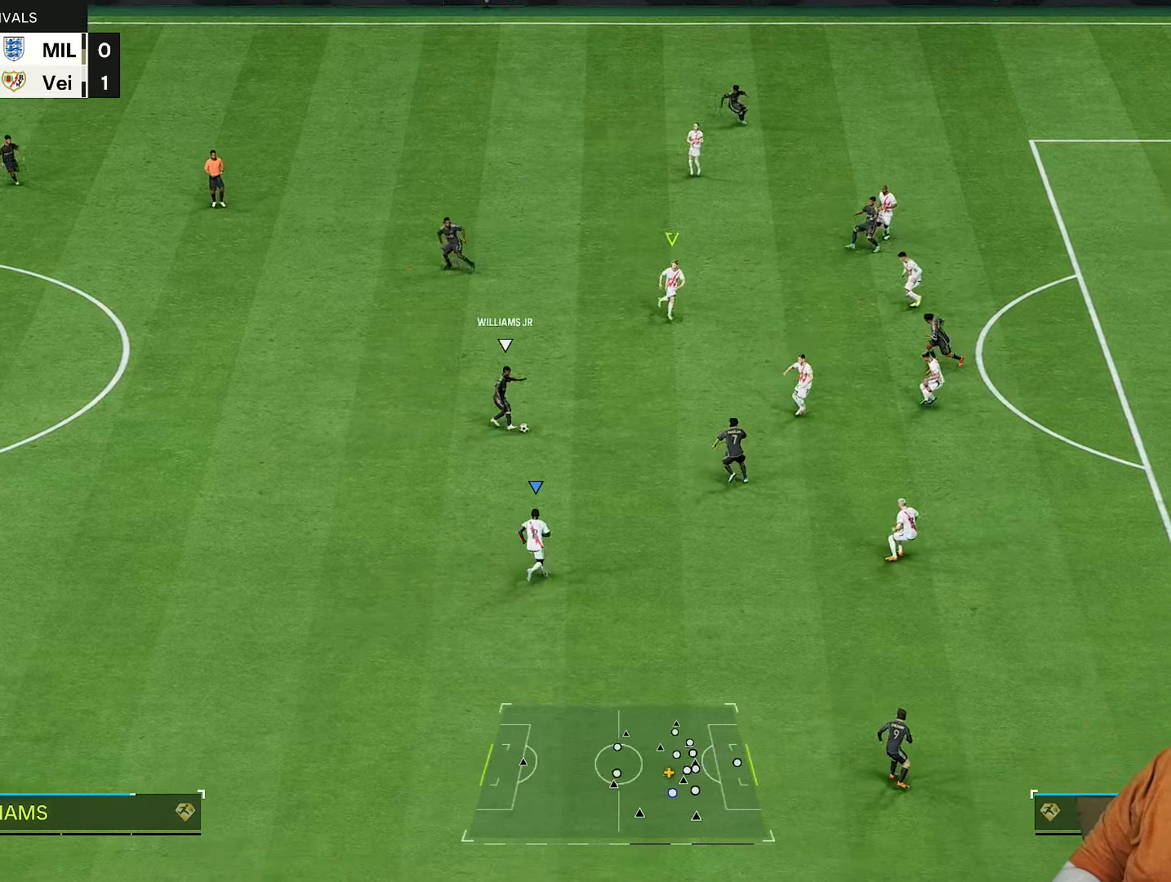
{"dt_ms": 500, "buttons": ["R2"], "left_stick": "up-right", "right_stick": "center", "events": [[483, "R1", "up"]]}
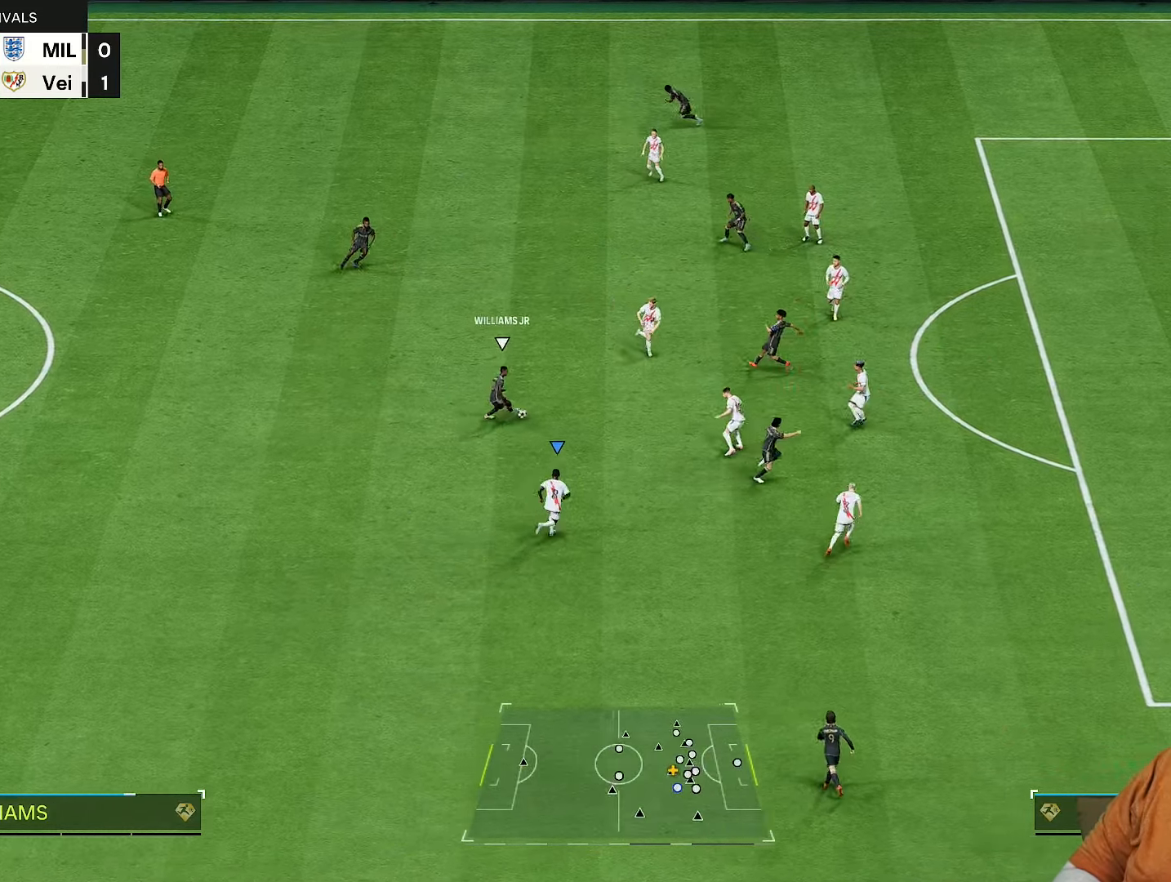
{"dt_ms": 500, "buttons": ["R1", "R2"], "left_stick": "up", "right_stick": "center", "events": [[50, "L1", "down"], [83, "left_stick", "up"], [117, "L1", "up"], [467, "R1", "down"]]}
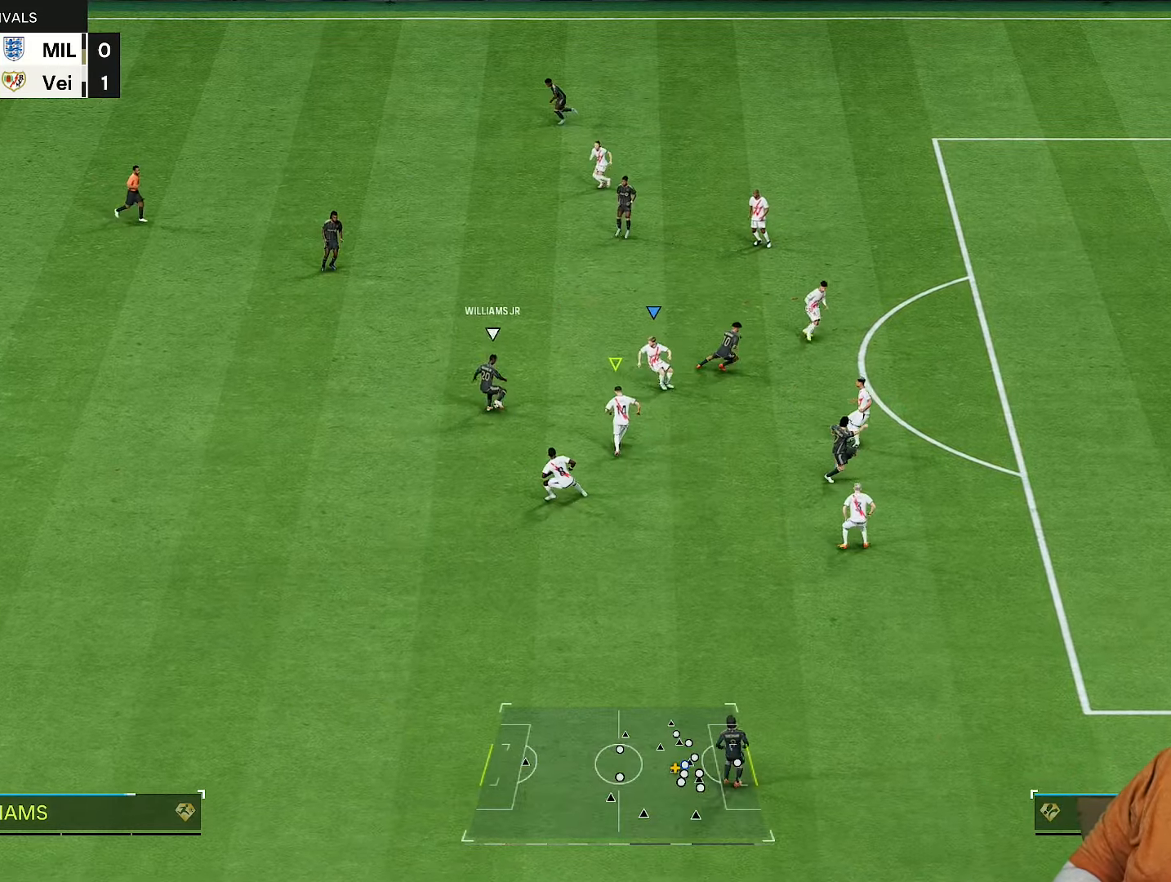
{"dt_ms": 500, "buttons": ["R2"], "left_stick": "up", "right_stick": "center", "events": [[400, "R1", "up"]]}
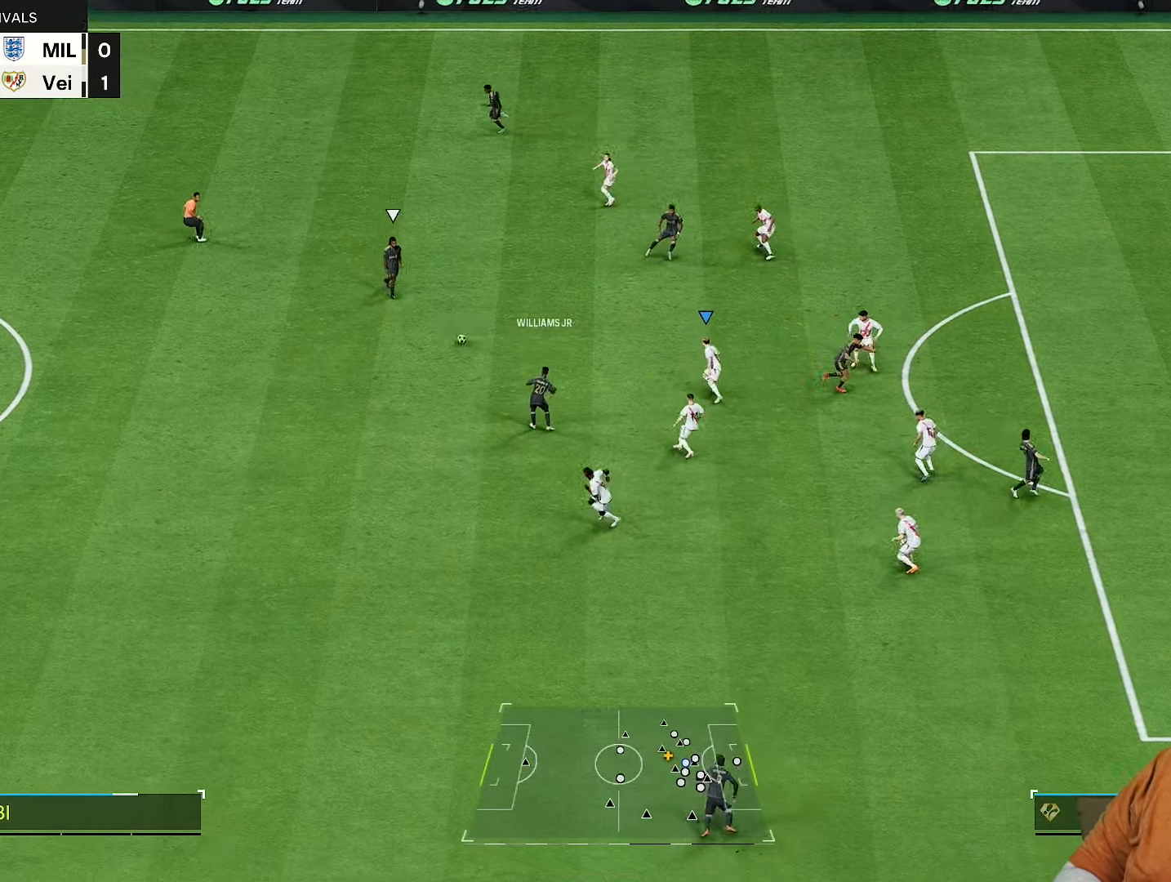
{"dt_ms": 500, "buttons": ["R2"], "left_stick": "down", "right_stick": "center", "events": [[83, "right_stick", "up-right"], [133, "left_stick", "left"], [167, "right_stick", "center"], [200, "left_stick", "down-left"], [400, "left_stick", "down"]]}
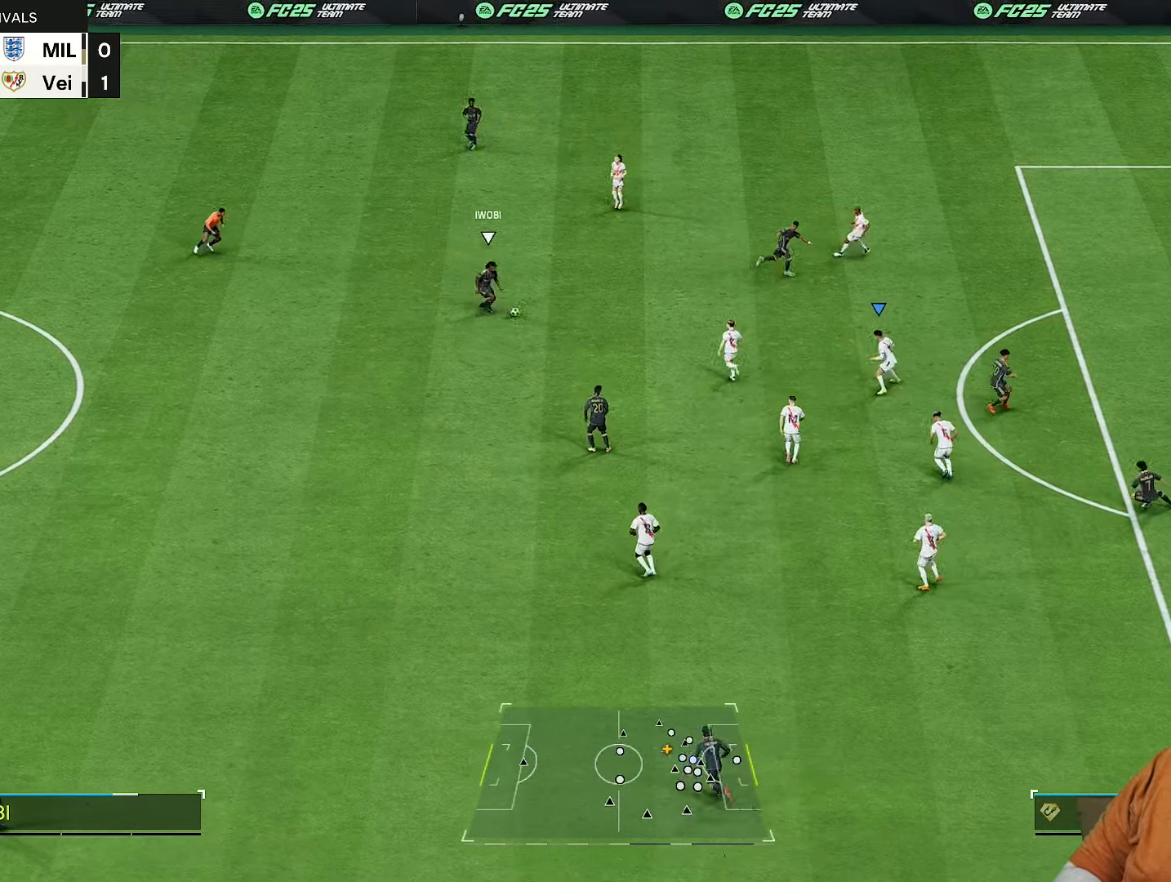
{"dt_ms": 500, "buttons": ["R2"], "left_stick": "down", "right_stick": "center", "events": [[117, "right_stick", "up-right"], [217, "right_stick", "center"]]}
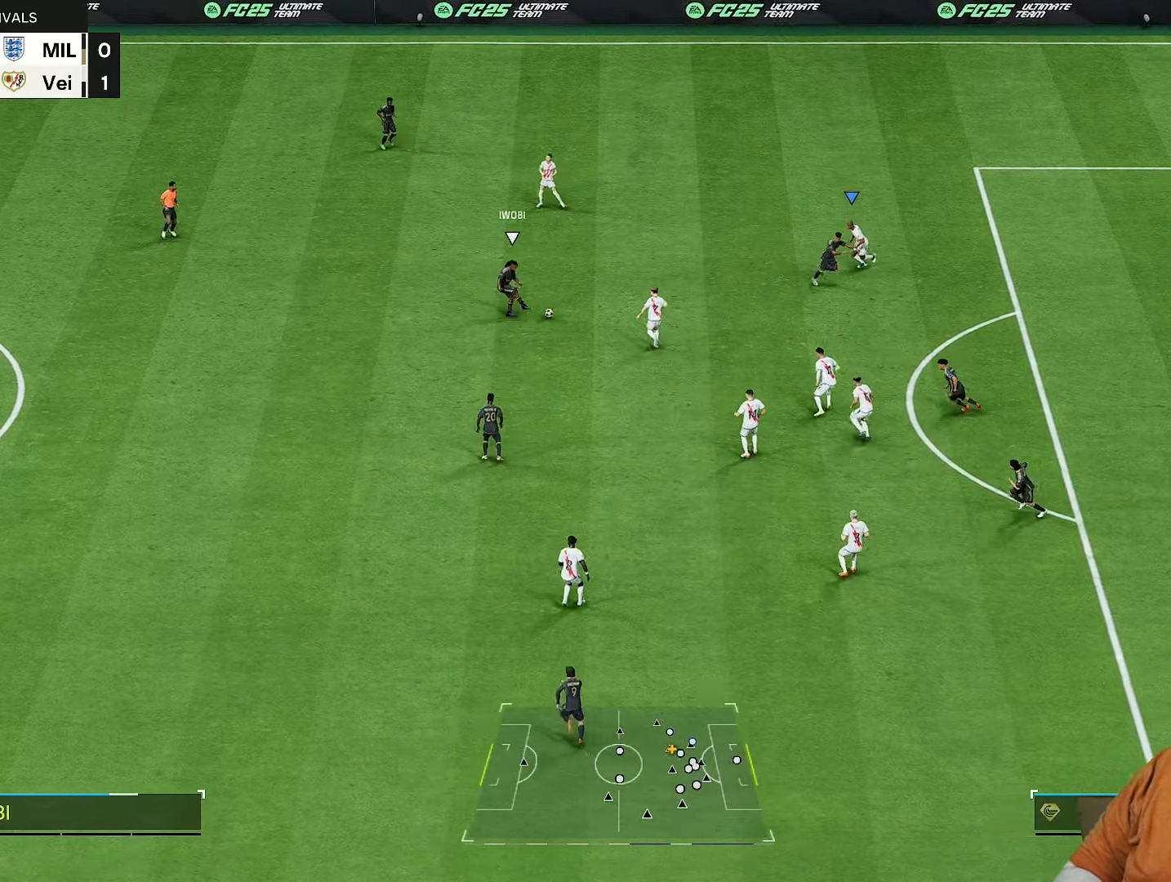
{"dt_ms": 500, "buttons": ["R2"], "left_stick": "down-right", "right_stick": "center", "events": [[400, "left_stick", "down-right"]]}
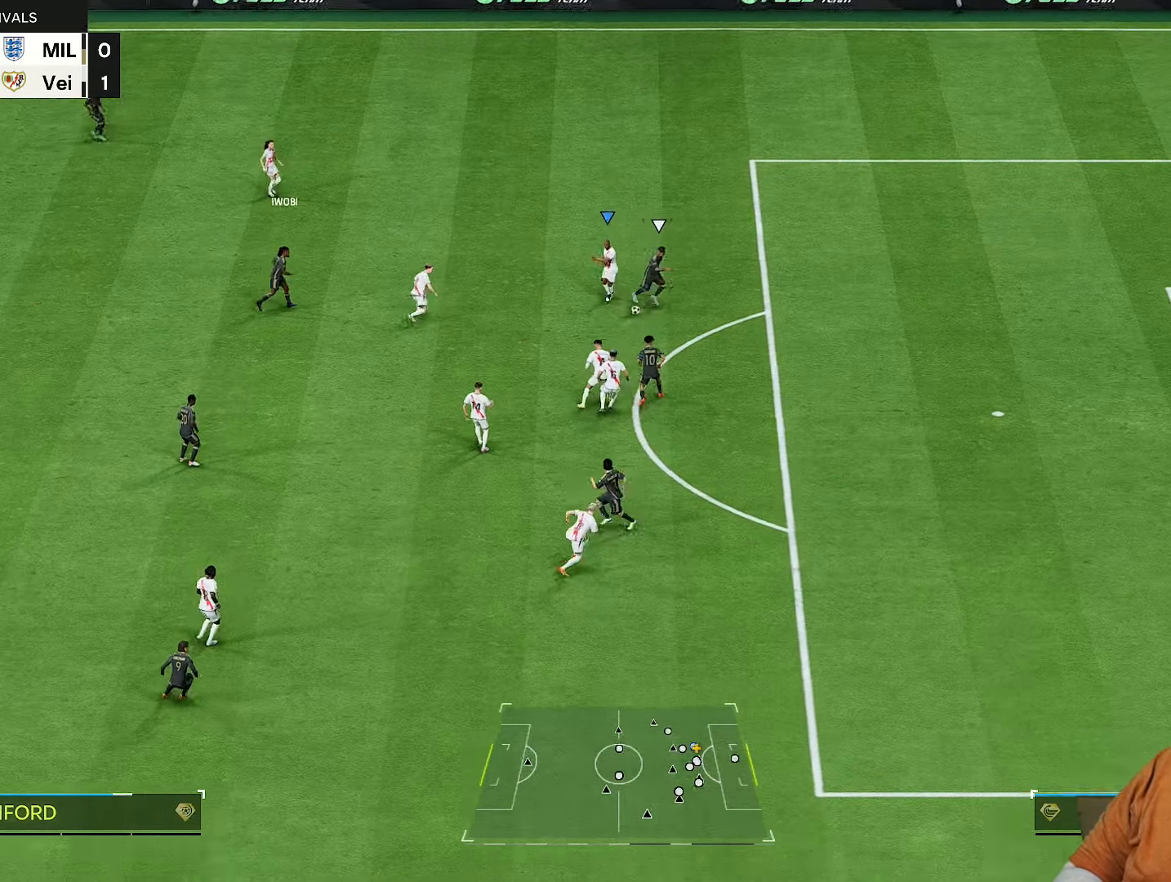
{"dt_ms": 500, "buttons": ["R2"], "left_stick": "down-right", "right_stick": "center", "events": []}
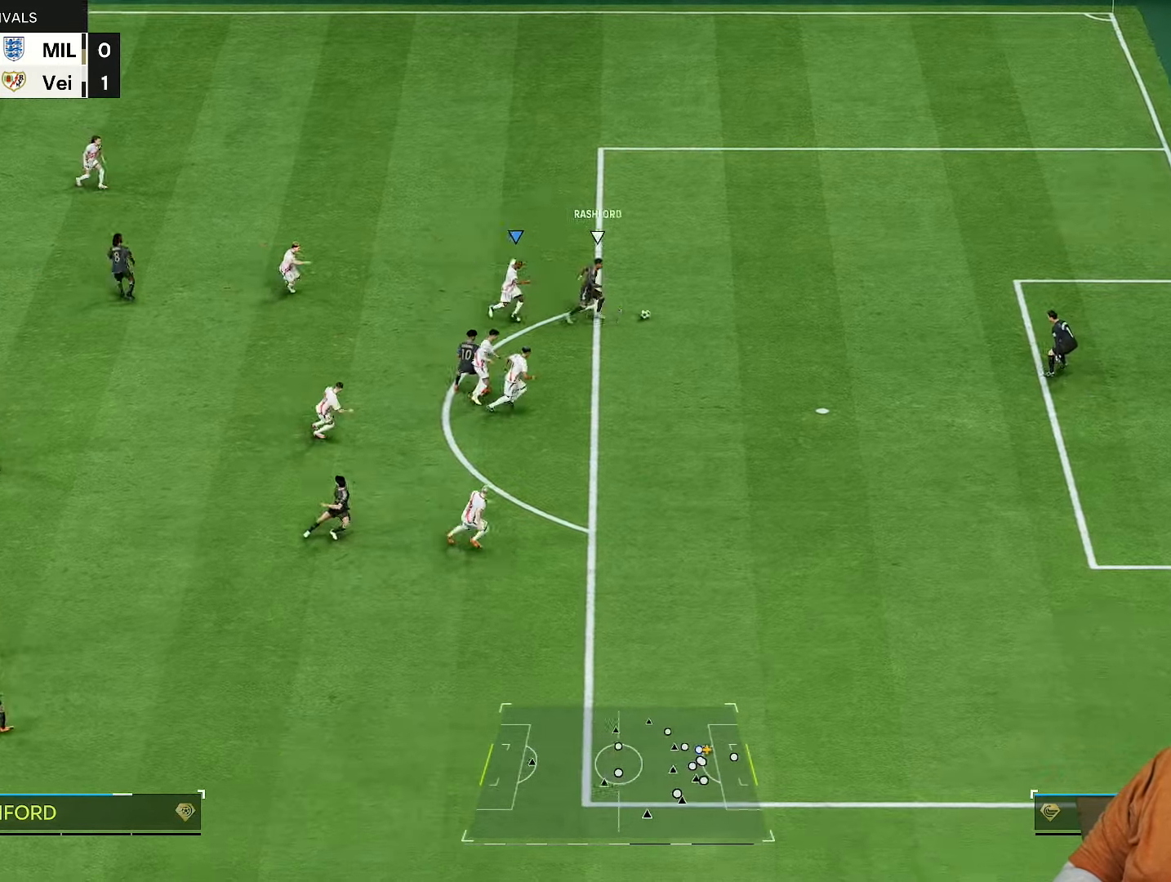
{"dt_ms": 500, "buttons": ["TRIANGLE", "R2"], "left_stick": "down-right", "right_stick": "center", "events": [[200, "TRIANGLE", "down"]]}
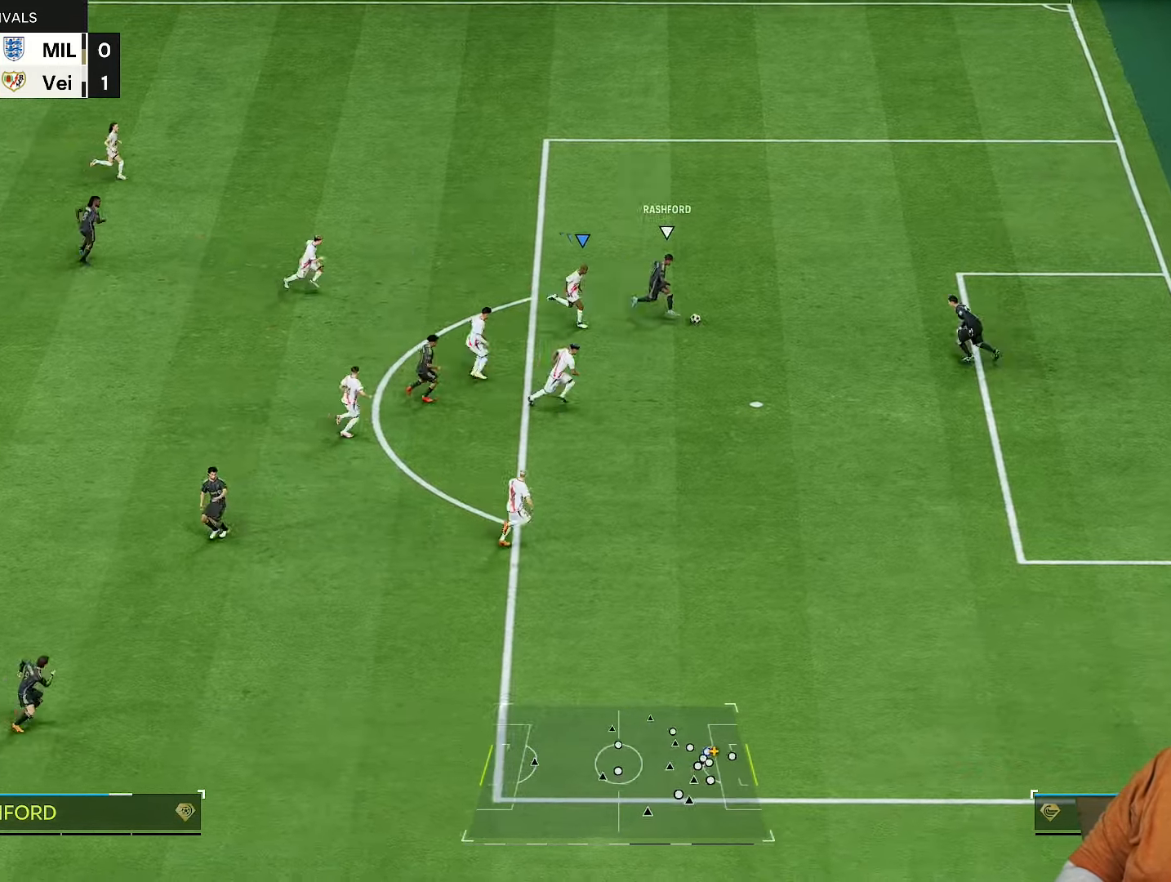
{"dt_ms": 500, "buttons": ["TRIANGLE", "R2"], "left_stick": "down-right", "right_stick": "center", "events": []}
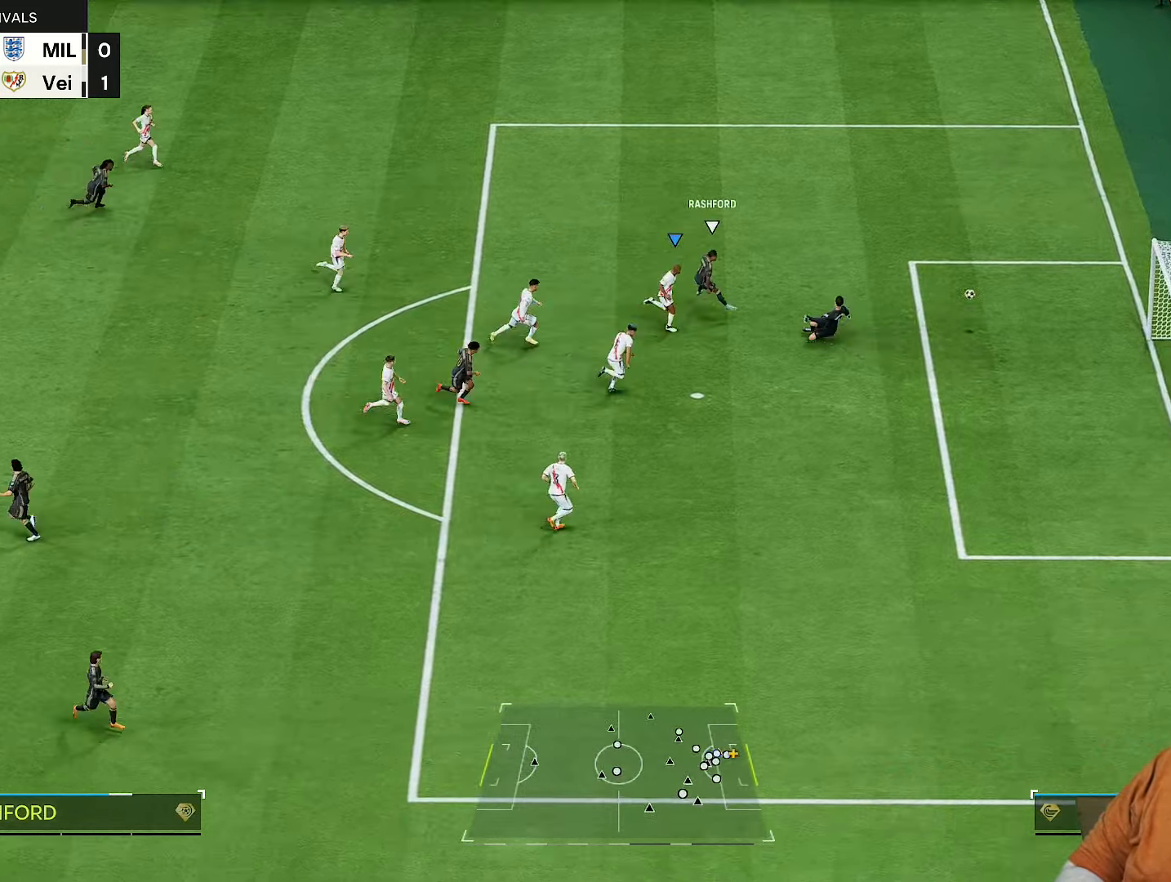
{"dt_ms": 500, "buttons": [], "left_stick": "center", "right_stick": "center", "events": [[117, "TRIANGLE", "up"], [133, "left_stick", "right"], [317, "R2", "up"], [333, "left_stick", "center"]]}
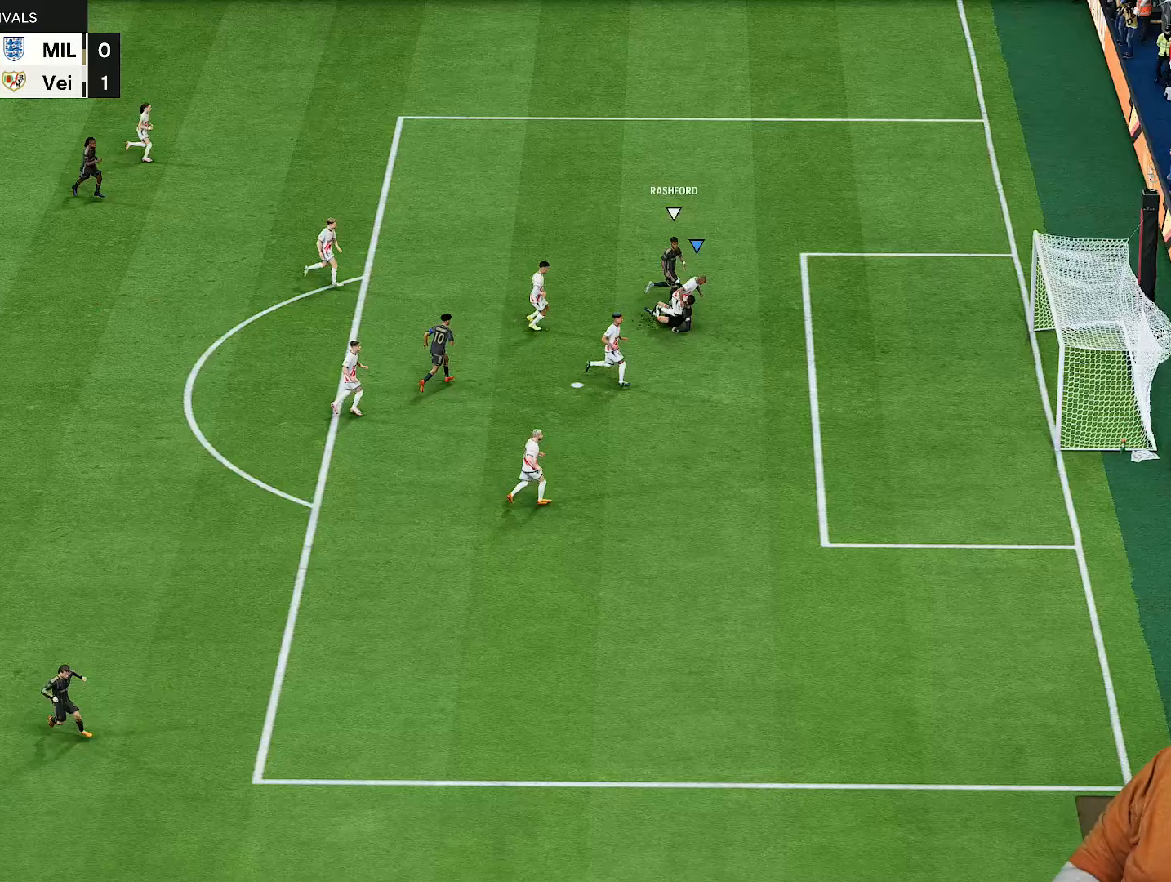
{"dt_ms": 500, "buttons": [], "left_stick": "center", "right_stick": "center"}
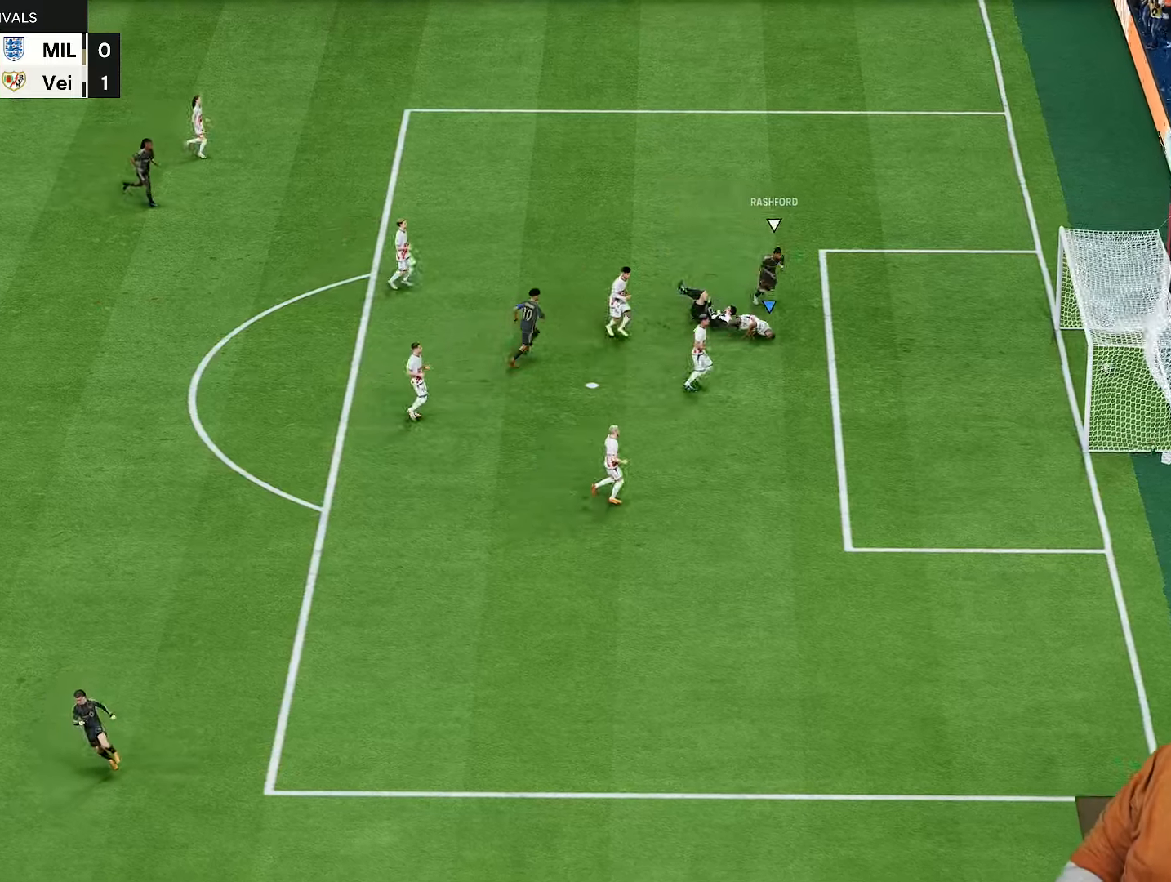
{"dt_ms": 1000, "buttons": [], "left_stick": "center", "right_stick": "center"}
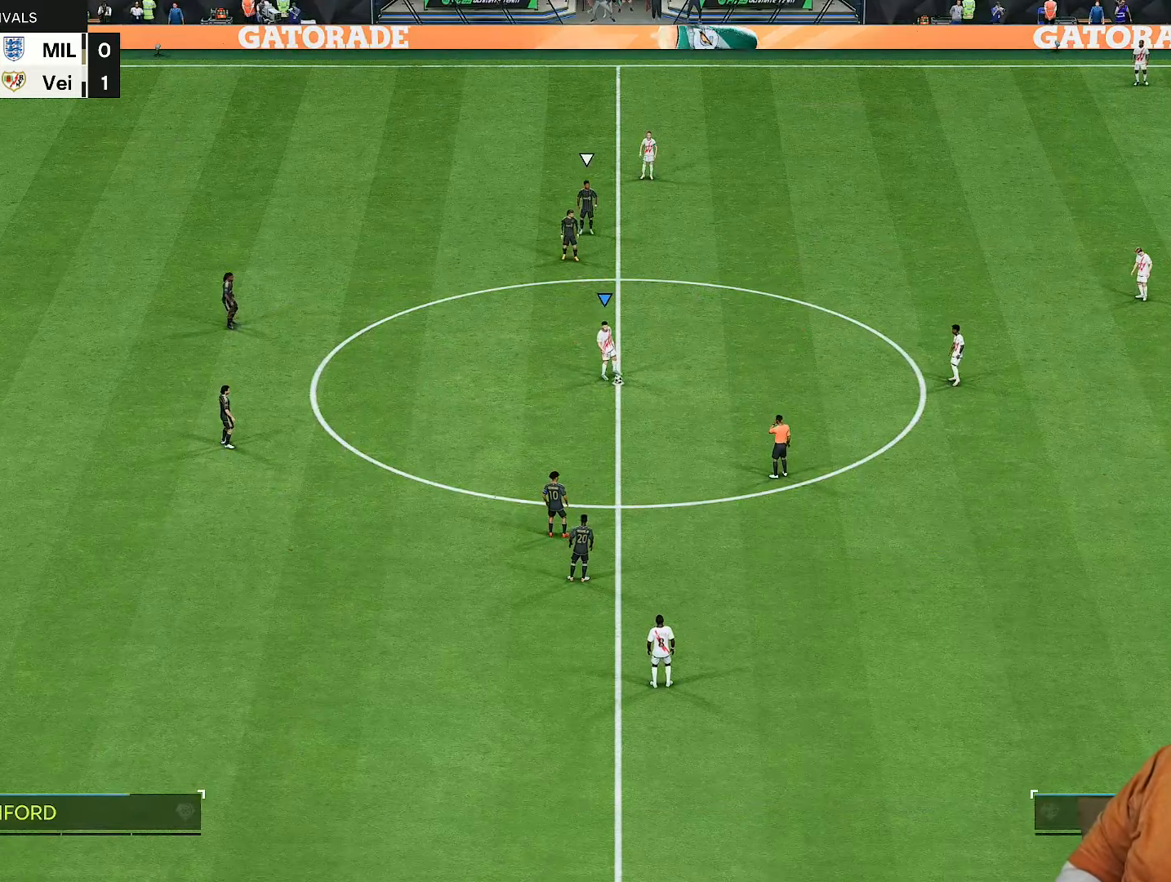
{"dt_ms": 500, "buttons": [], "left_stick": "center", "right_stick": "center", "events": [[17, "left_stick", "left"], [217, "CROSS", "down"], [217, "left_stick", "center"], [283, "CROSS", "up"], [350, "CROSS", "down"], [417, "CROSS", "up"]]}
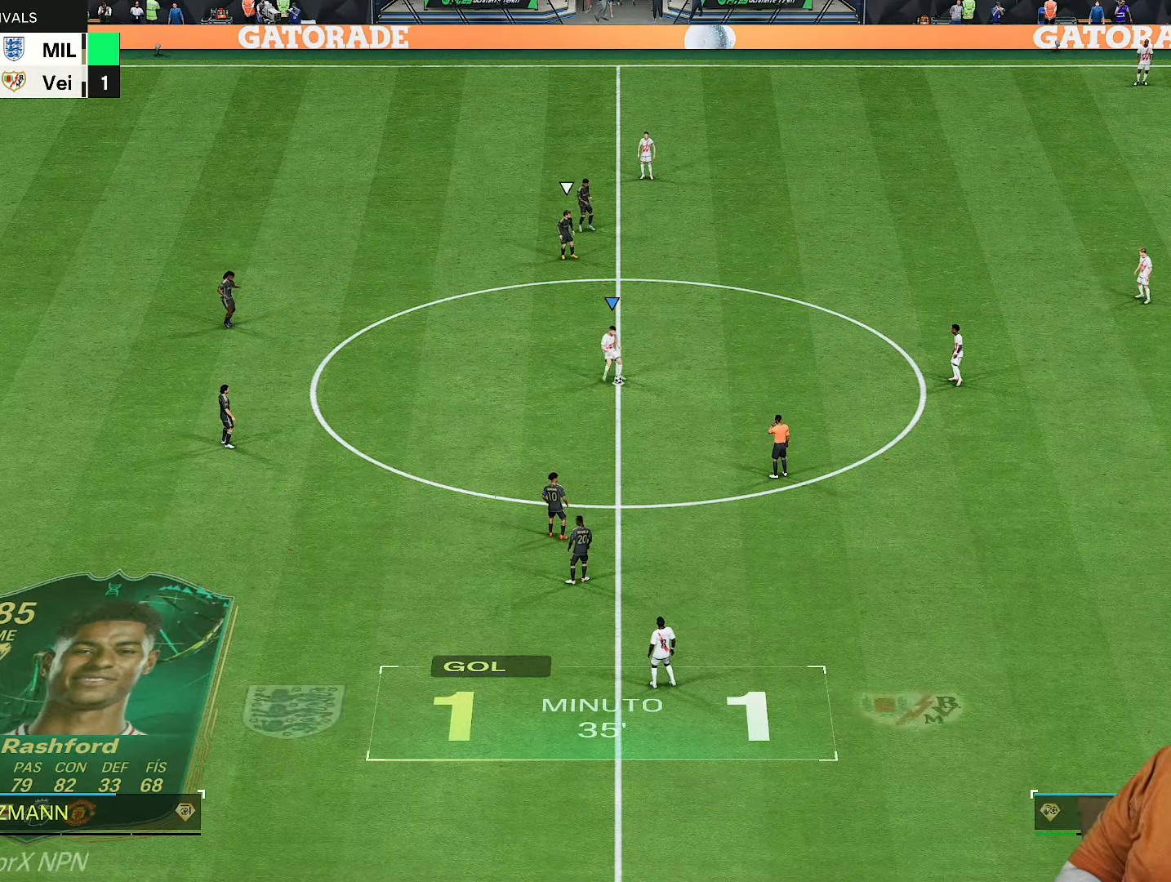
{"dt_ms": 500, "buttons": [], "left_stick": "left", "right_stick": "center", "events": [[17, "CROSS", "down"], [217, "CROSS", "up"], [400, "left_stick", "left"]]}
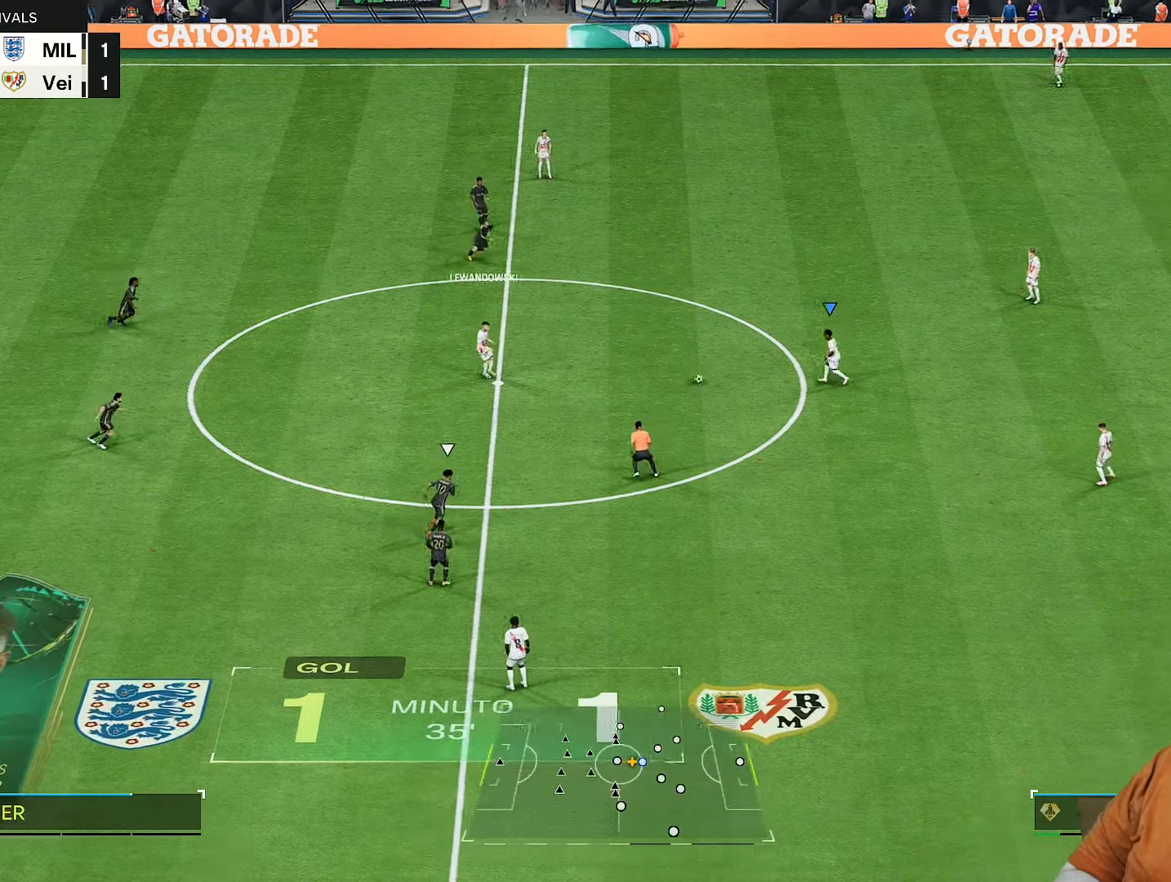
{"dt_ms": 500, "buttons": [], "left_stick": "left", "right_stick": "center", "events": [[50, "L1", "down"], [150, "L1", "up"]]}
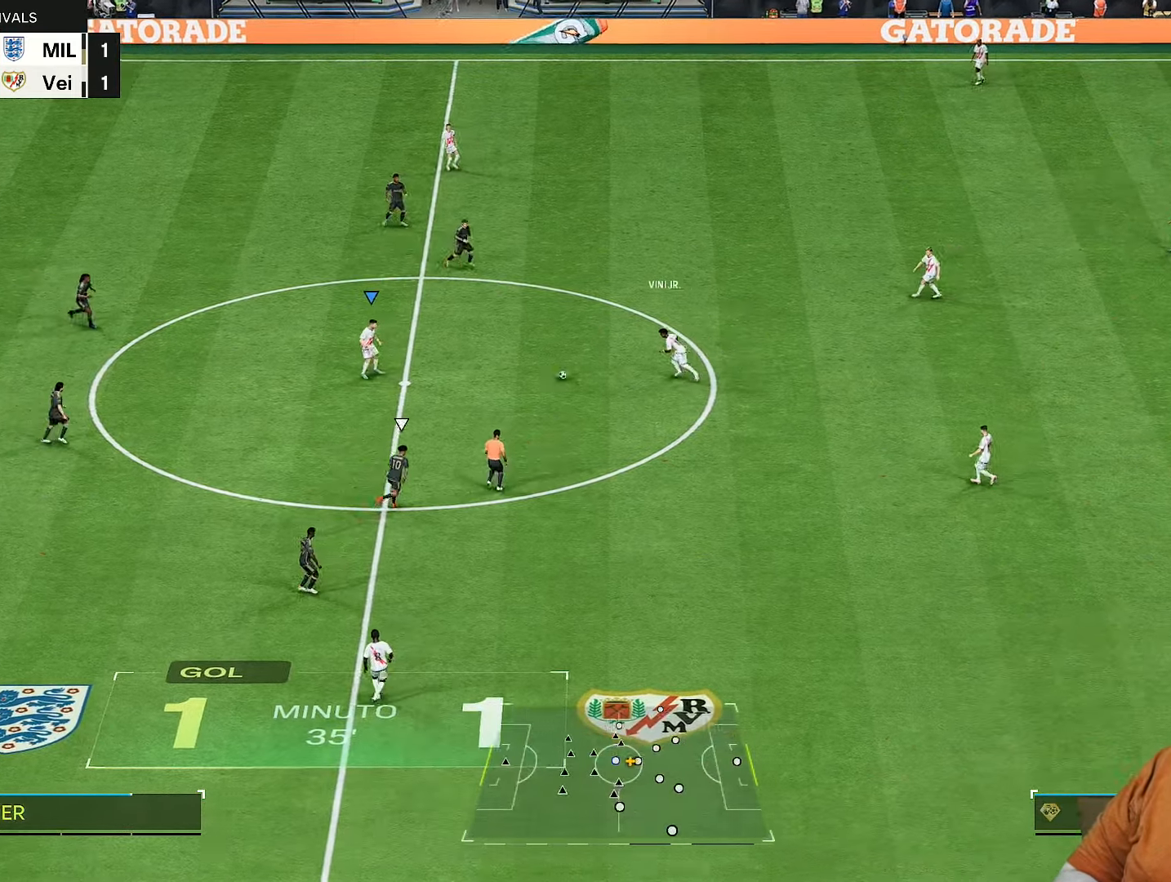
{"dt_ms": 500, "buttons": [], "left_stick": "up-right", "right_stick": "center", "events": [[133, "left_stick", "up"], [450, "left_stick", "up-right"]]}
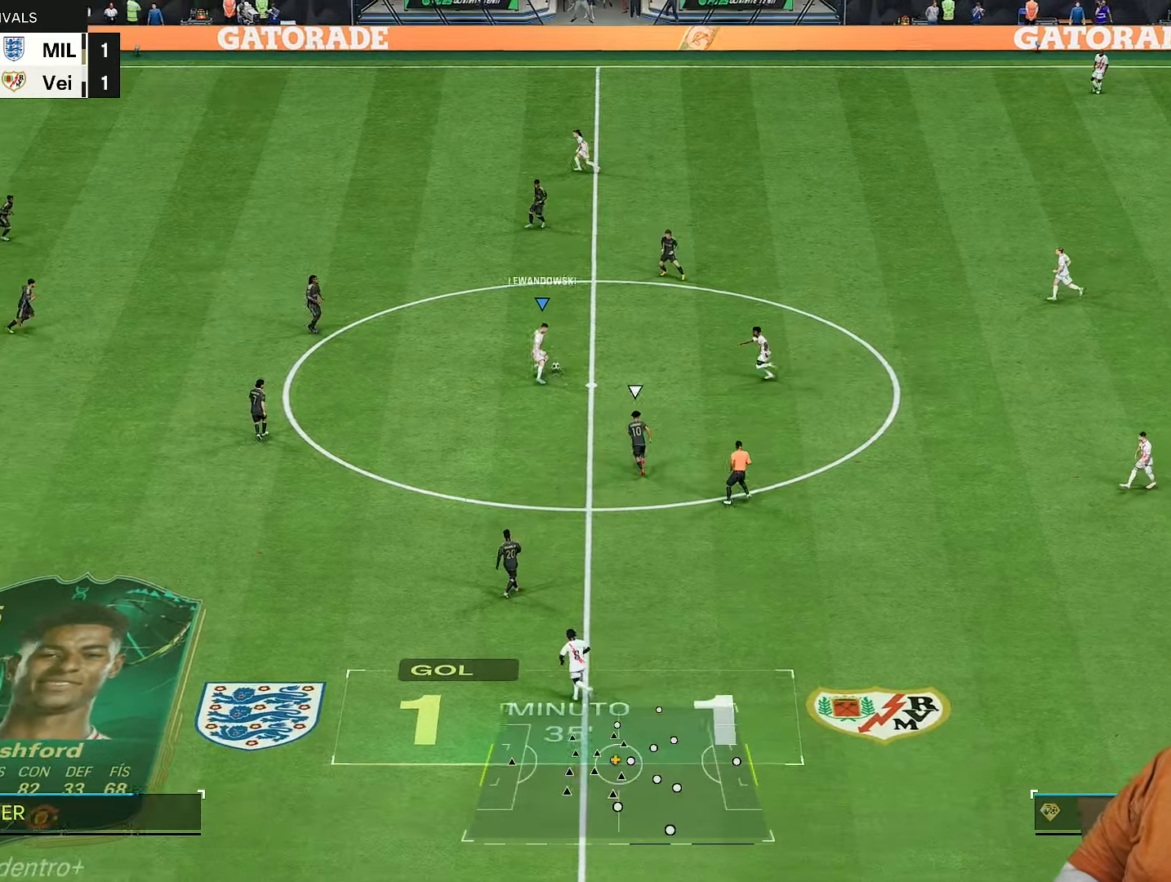
{"dt_ms": 500, "buttons": [], "left_stick": "right", "right_stick": "center", "events": [[450, "left_stick", "right"]]}
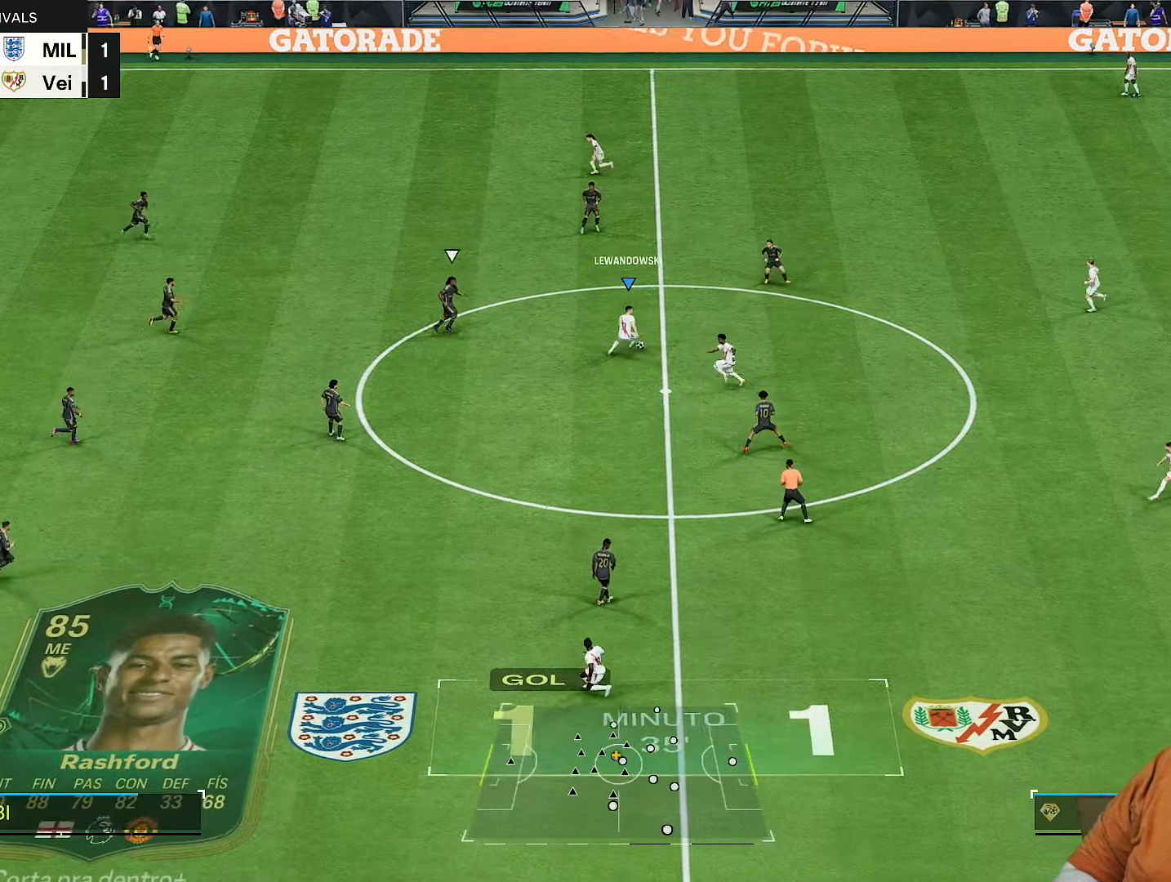
{"dt_ms": 500, "buttons": [], "left_stick": "right", "right_stick": "center"}
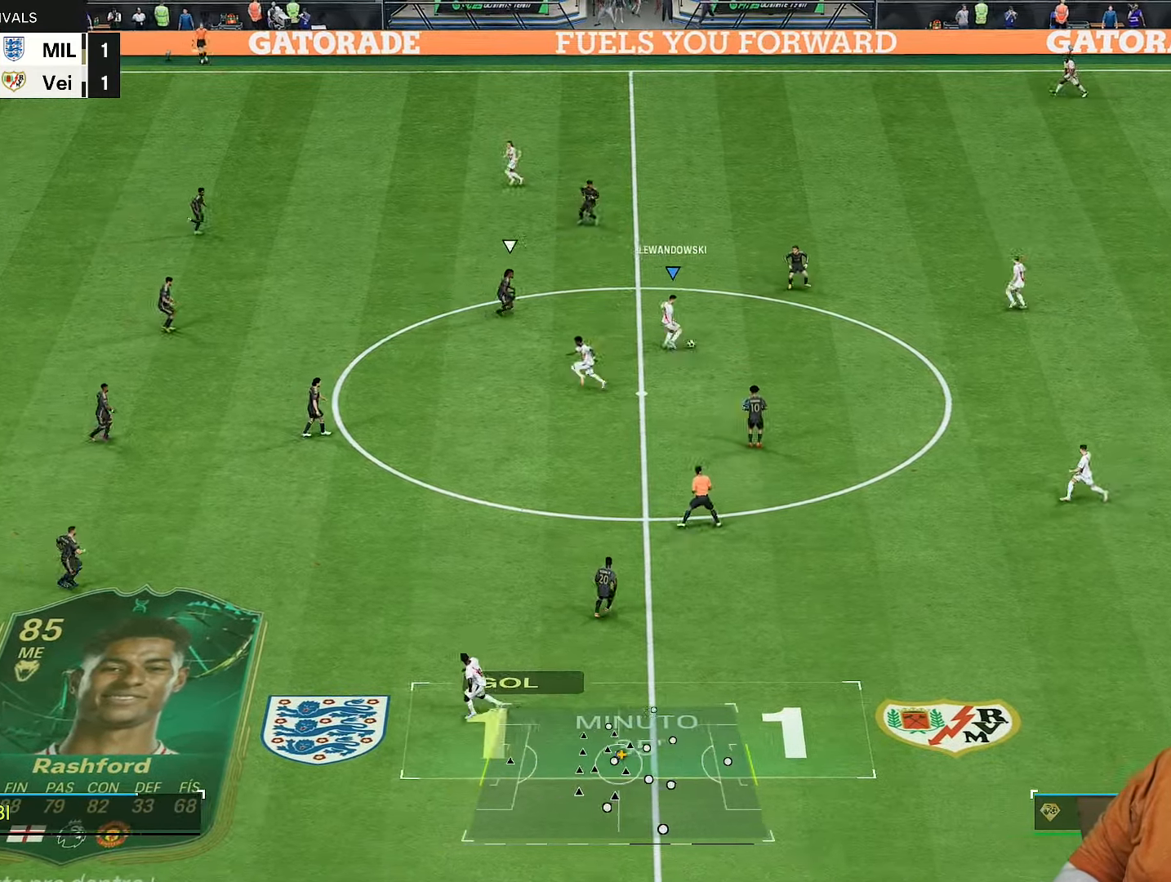
{"dt_ms": 500, "buttons": [], "left_stick": "right", "right_stick": "center", "events": []}
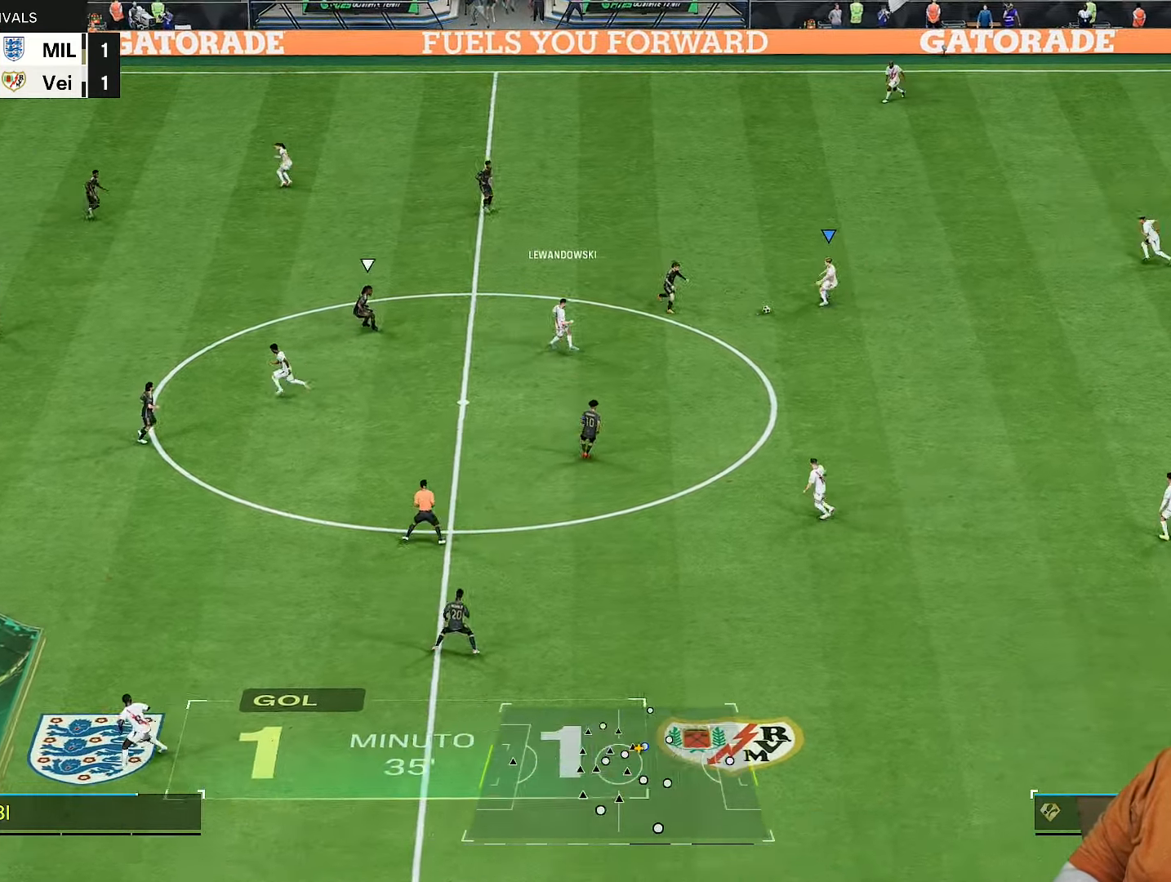
{"dt_ms": 500, "buttons": [], "left_stick": "up-right", "right_stick": "center", "events": [[83, "left_stick", "up-right"]]}
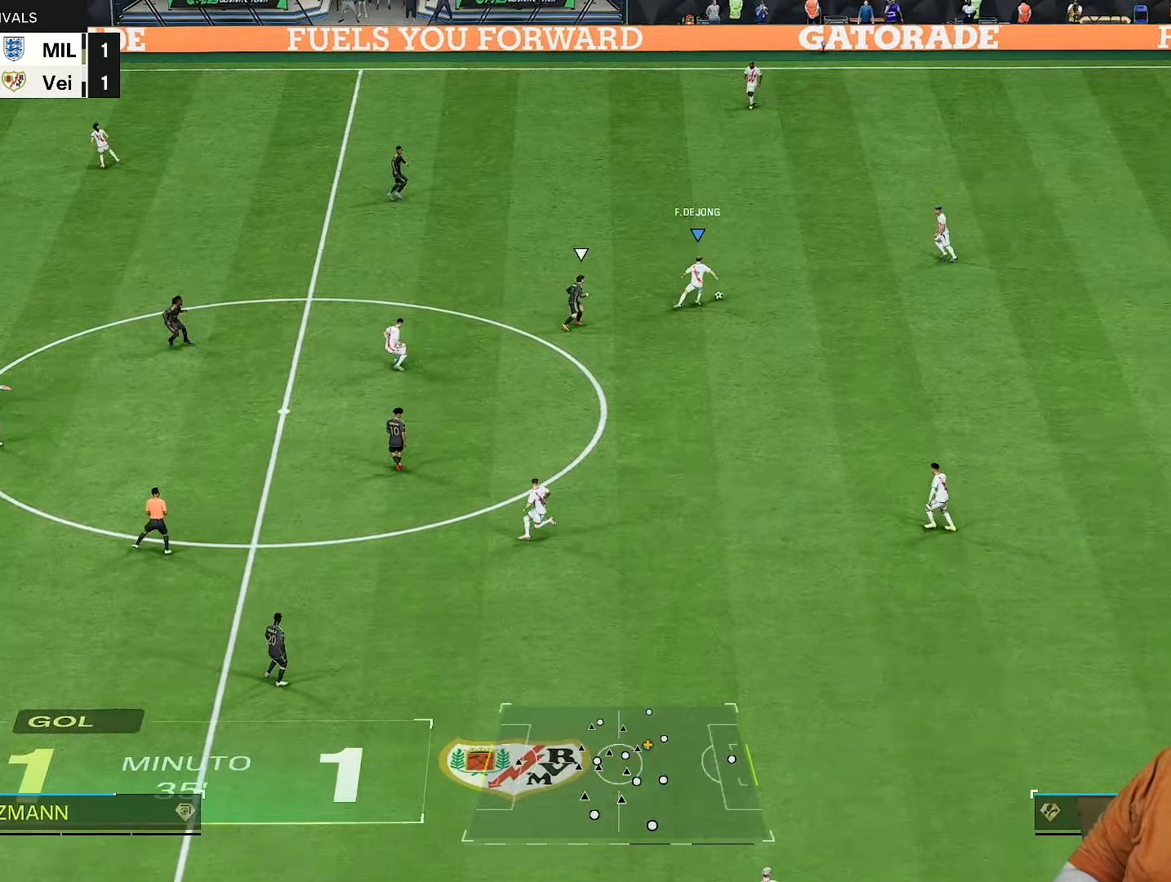
{"dt_ms": 500, "buttons": [], "left_stick": "up", "right_stick": "center", "events": [[67, "left_stick", "up"]]}